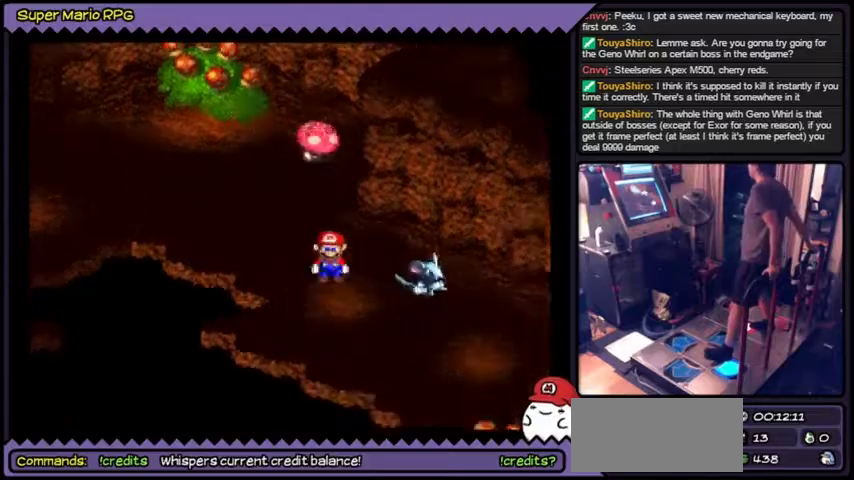
Gameplay with a controller (Nintendo layout); each line is a JSON object with the inputs held at the frame after it. "events" lists button and stick changes between this image and that frame as [ms after this image, input, new state], when the widget could be followed in between. Not read: L2 L3 R1 R3.
{"buttons": ["Y", "DPAD_DOWN"]}
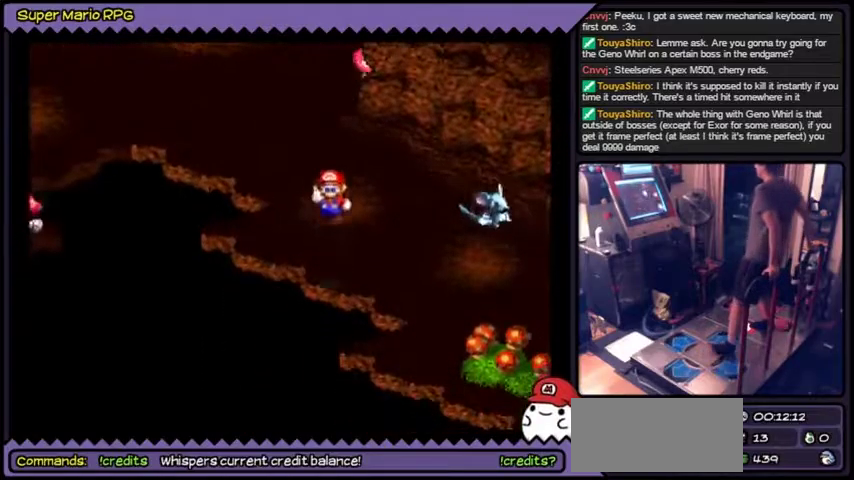
{"buttons": ["Y", "DPAD_RIGHT"]}
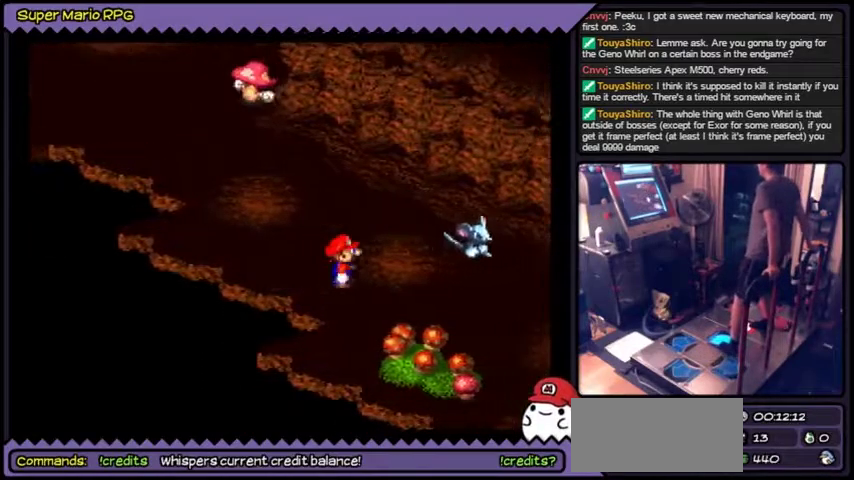
{"buttons": ["B", "Y"], "events": [[100, "B", "down"], [434, "DPAD_RIGHT", "up"]]}
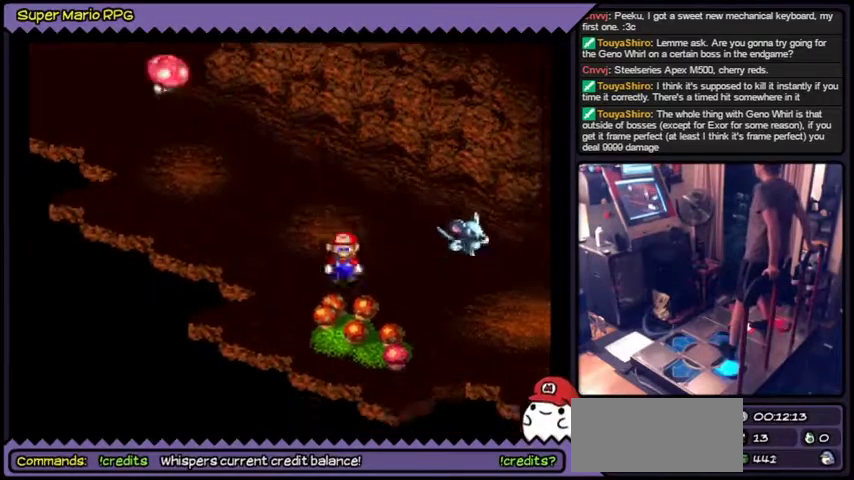
{"buttons": ["B", "Y", "DPAD_RIGHT"], "events": [[33, "DPAD_DOWN", "down"], [66, "DPAD_DOWN", "up"], [133, "DPAD_DOWN", "down"], [233, "B", "up"], [300, "DPAD_DOWN", "up"], [300, "DPAD_RIGHT", "down"], [433, "B", "down"]]}
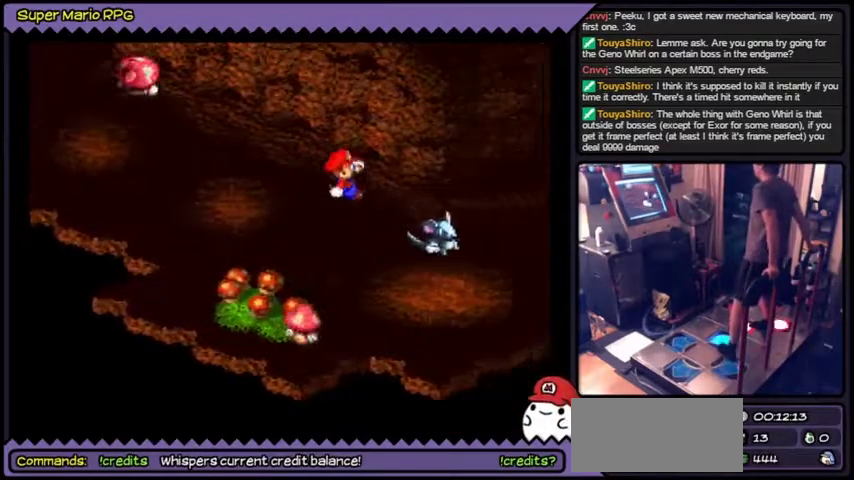
{"buttons": ["B", "Y", "DPAD_RIGHT"], "events": [[300, "B", "up"], [434, "B", "down"]]}
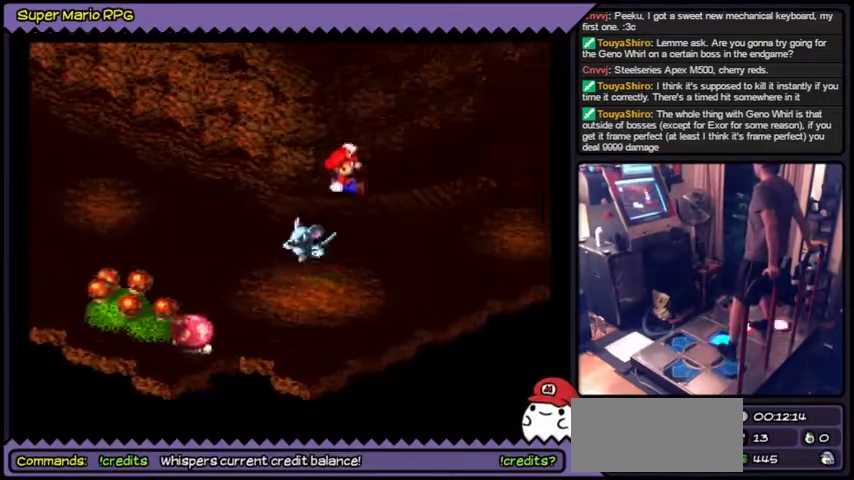
{"buttons": ["Y", "DPAD_RIGHT"], "events": [[200, "B", "up"]]}
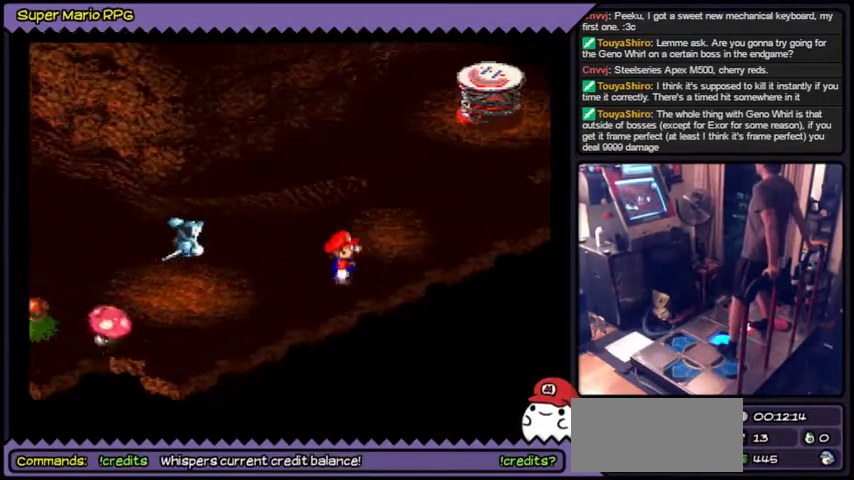
{"buttons": ["Y"], "events": [[300, "DPAD_RIGHT", "up"]]}
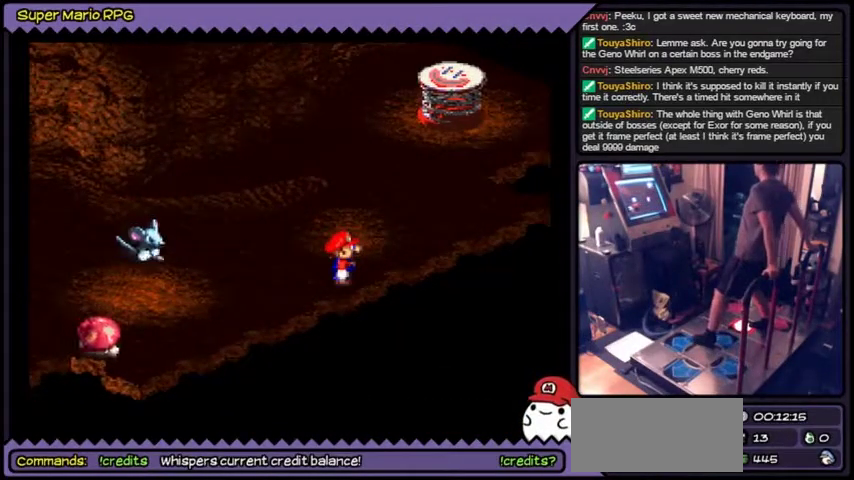
{"buttons": ["Y", "DPAD_UP"], "events": [[133, "DPAD_UP", "down"], [166, "DPAD_UP", "up"], [200, "DPAD_UP", "down"]]}